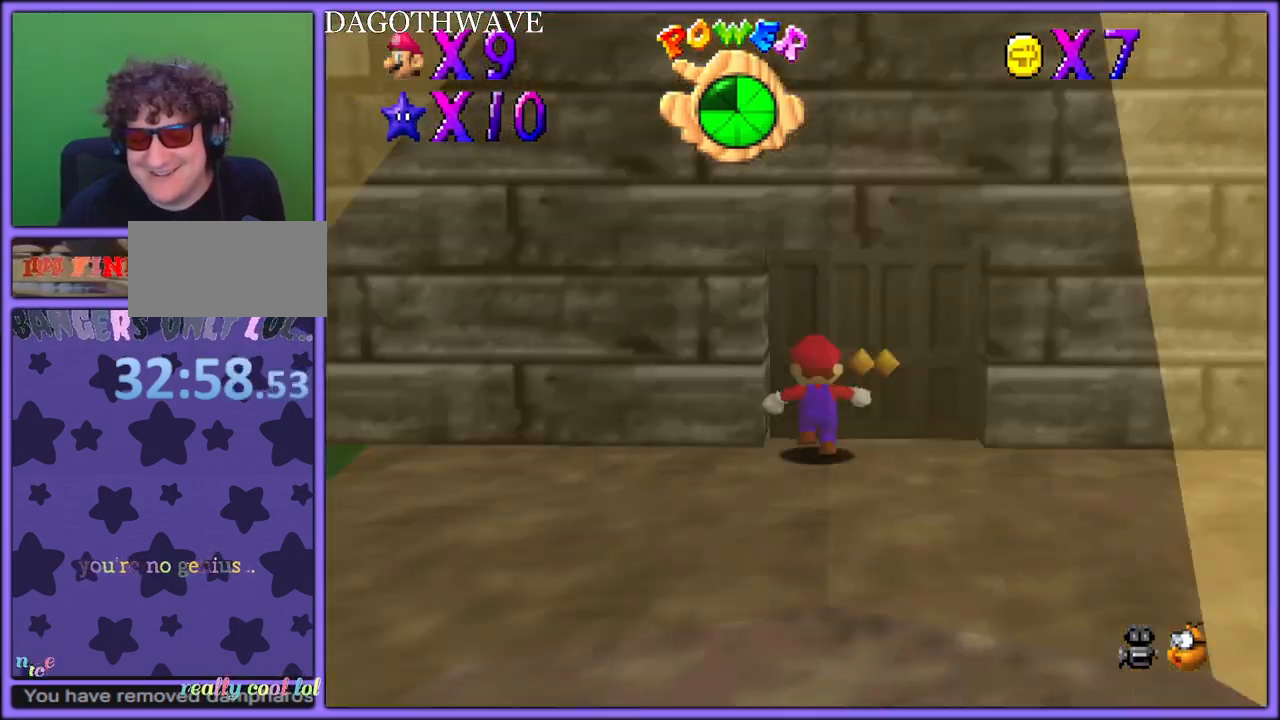
Gameplay with a controller (Nintendo layout); each line is a JSON object with the inputs held at the frame after it (dt_ms = milliseconds from this image to that frame). "button_events" lists button changes between this image and that frame as [ms after this image, input, new state], when the widget could be followed in between (sticks are given only as held states). Not read: L1 L3 R3.
{"dt_ms": 500, "buttons": [], "left_stick": "up", "button_events": []}
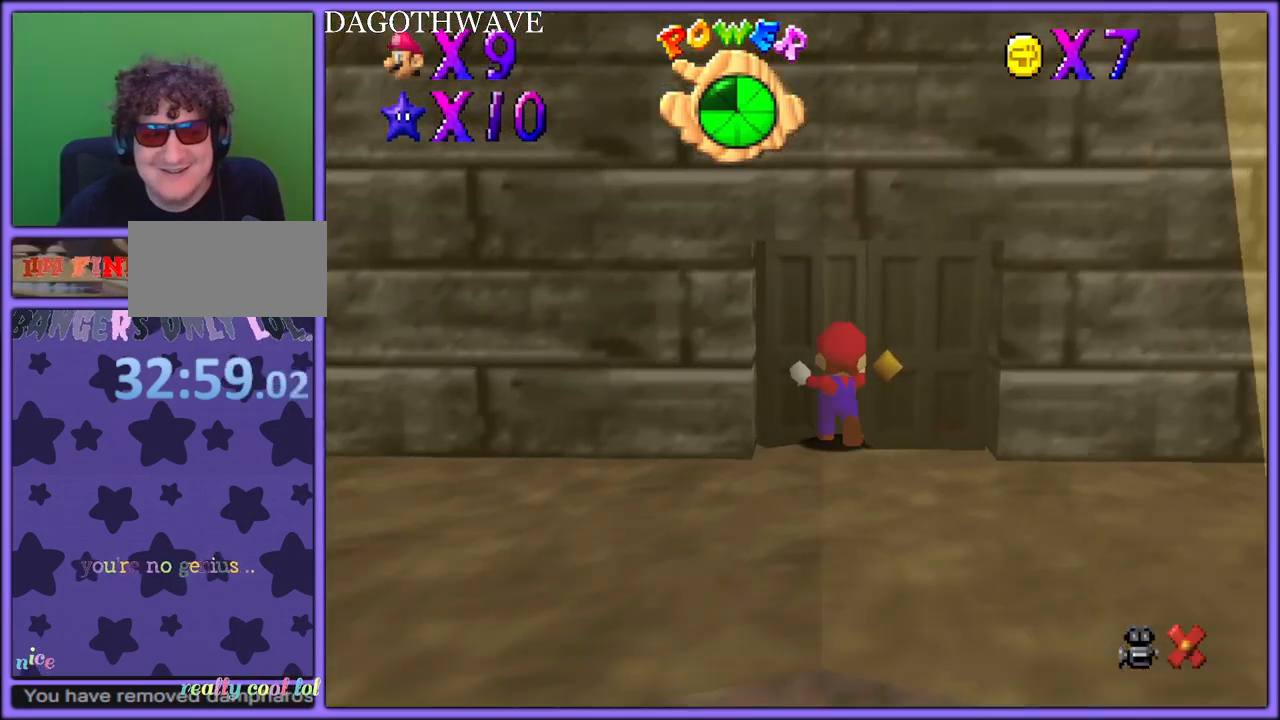
{"dt_ms": 500, "buttons": [], "left_stick": "center", "button_events": []}
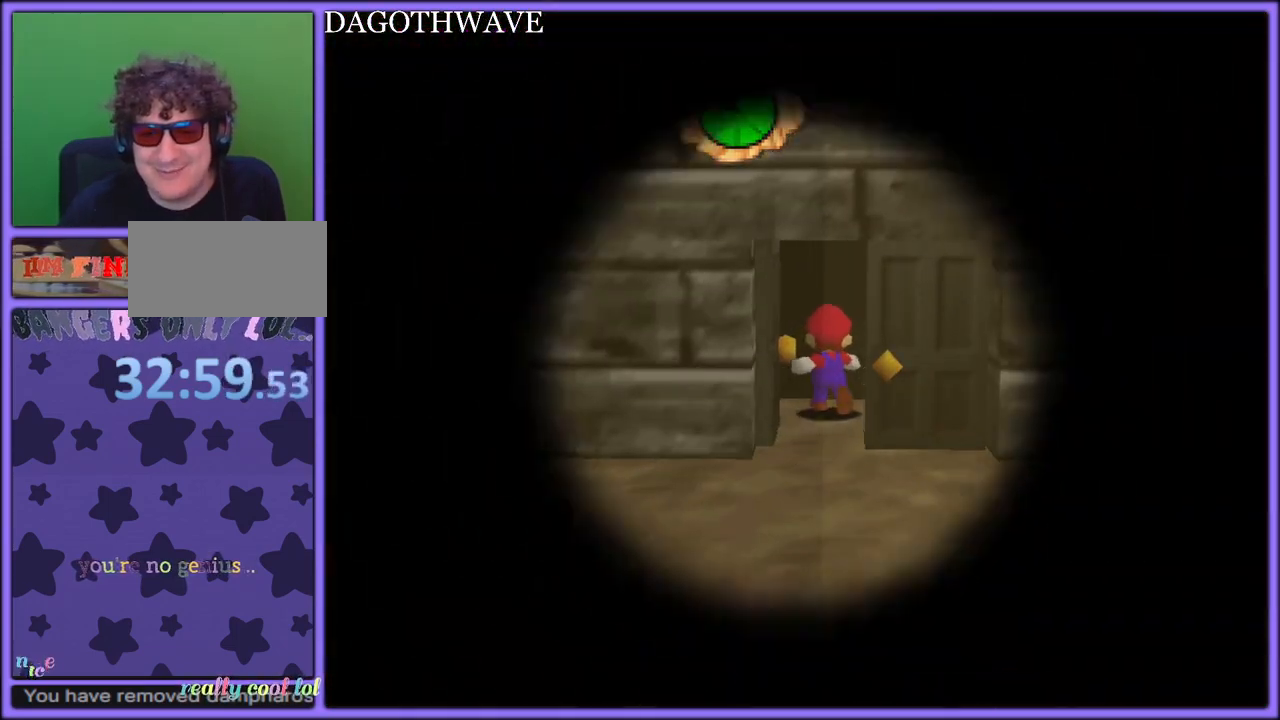
{"dt_ms": 1000, "buttons": [], "left_stick": "up", "button_events": []}
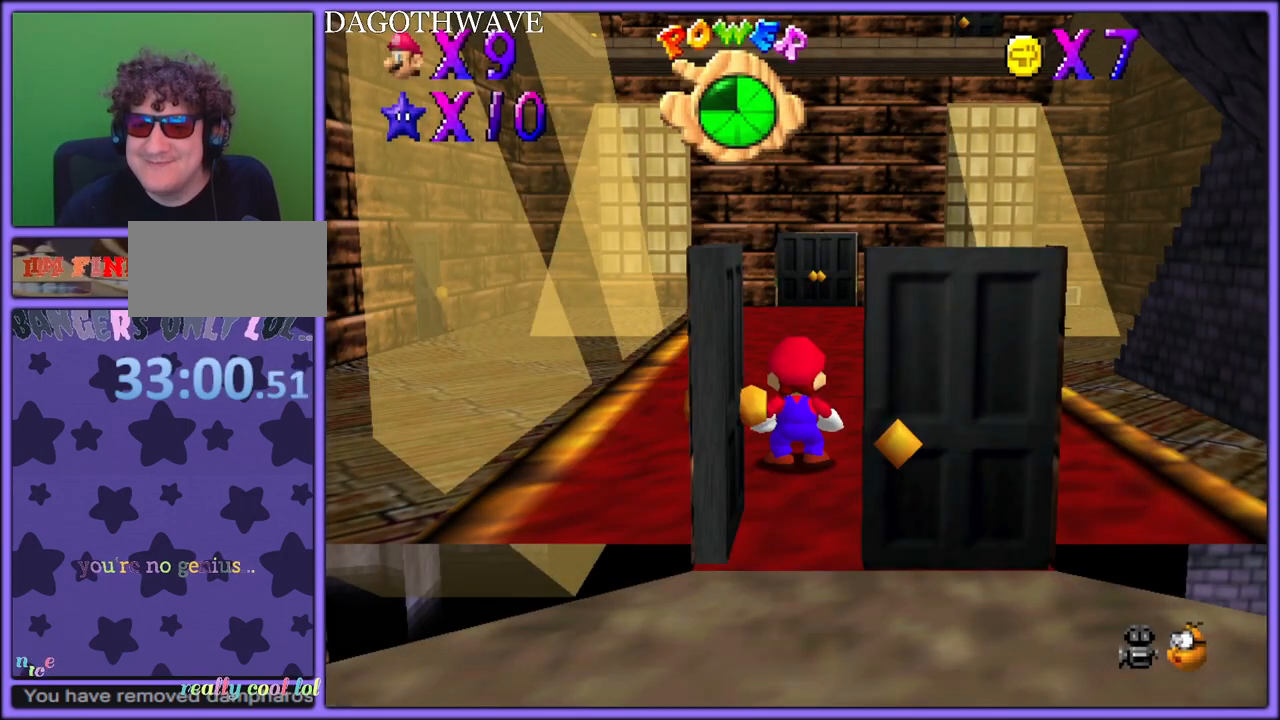
{"dt_ms": 500, "buttons": [], "left_stick": "up", "button_events": []}
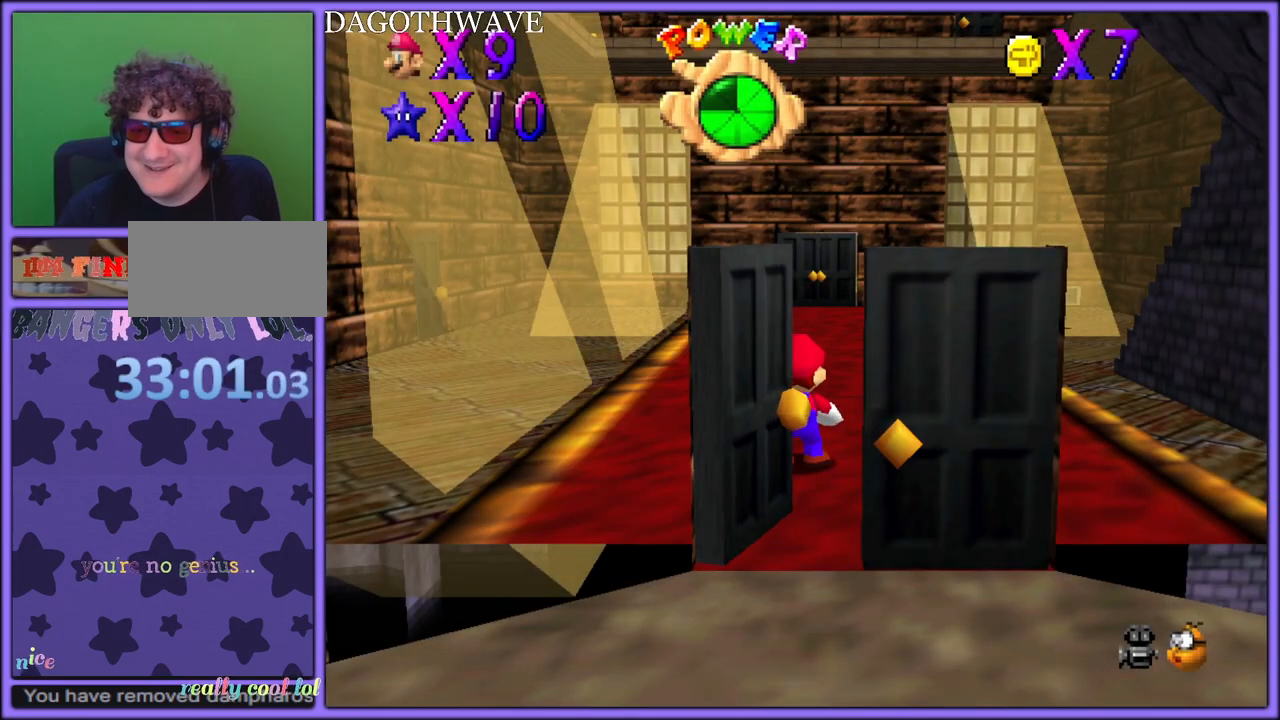
{"dt_ms": 500, "buttons": [], "left_stick": "up", "button_events": []}
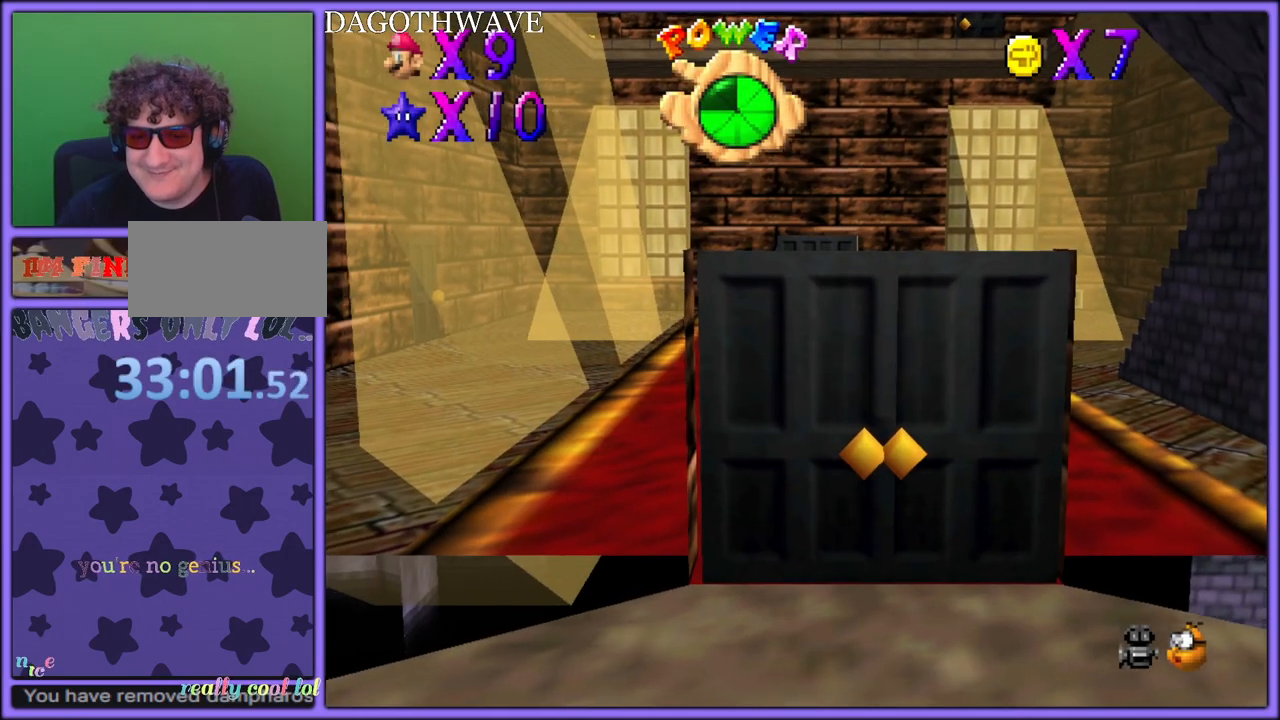
{"dt_ms": 500, "buttons": [], "left_stick": "up", "button_events": []}
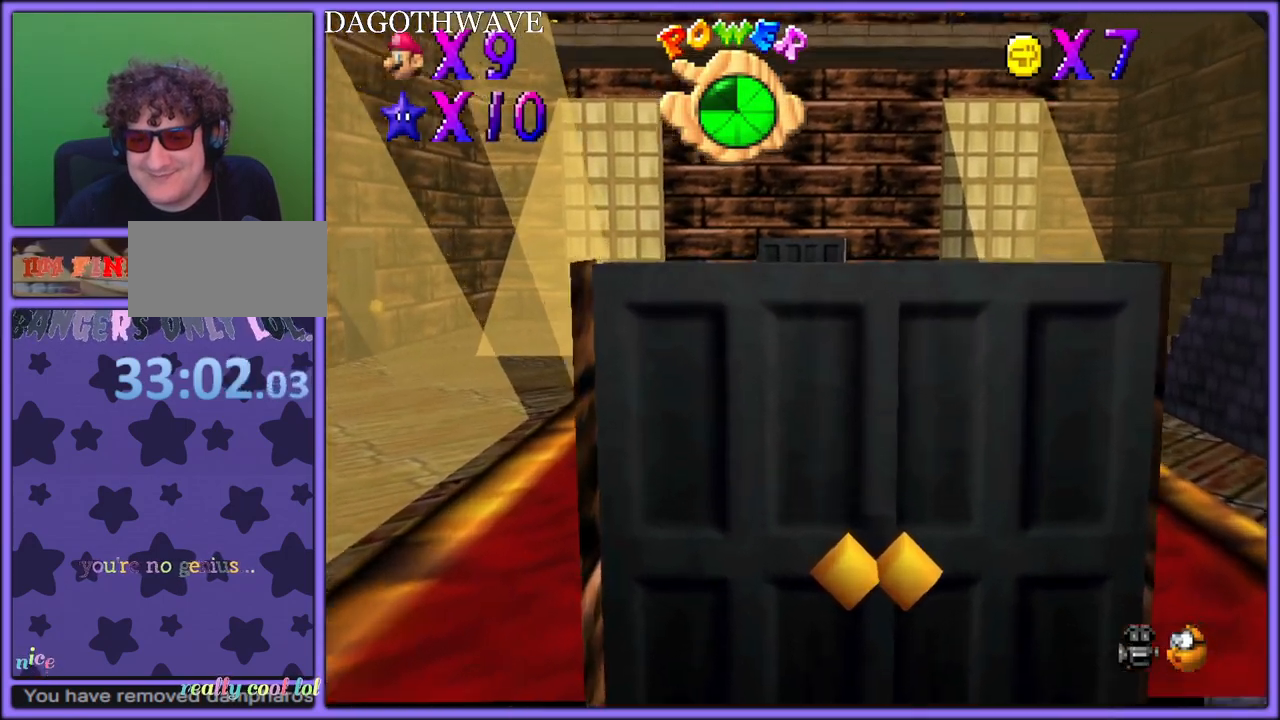
{"dt_ms": 500, "buttons": [], "left_stick": "up-right", "button_events": []}
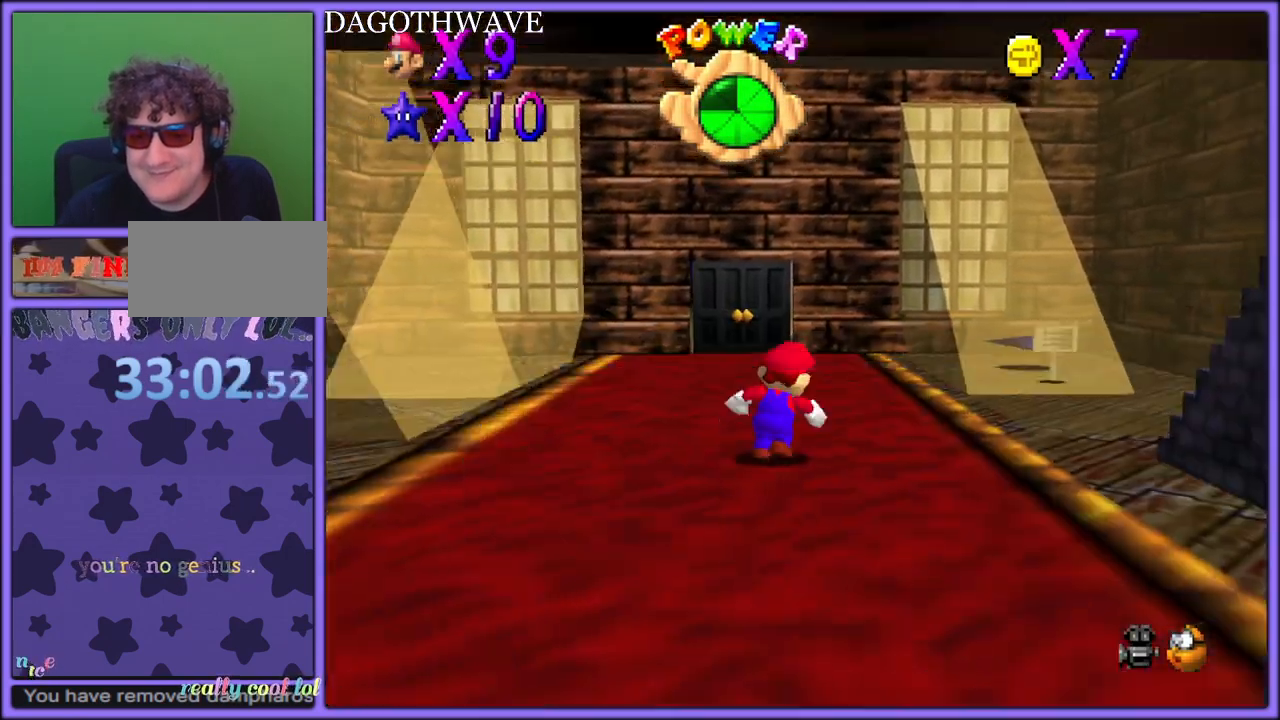
{"dt_ms": 500, "buttons": [], "left_stick": "down-right", "button_events": []}
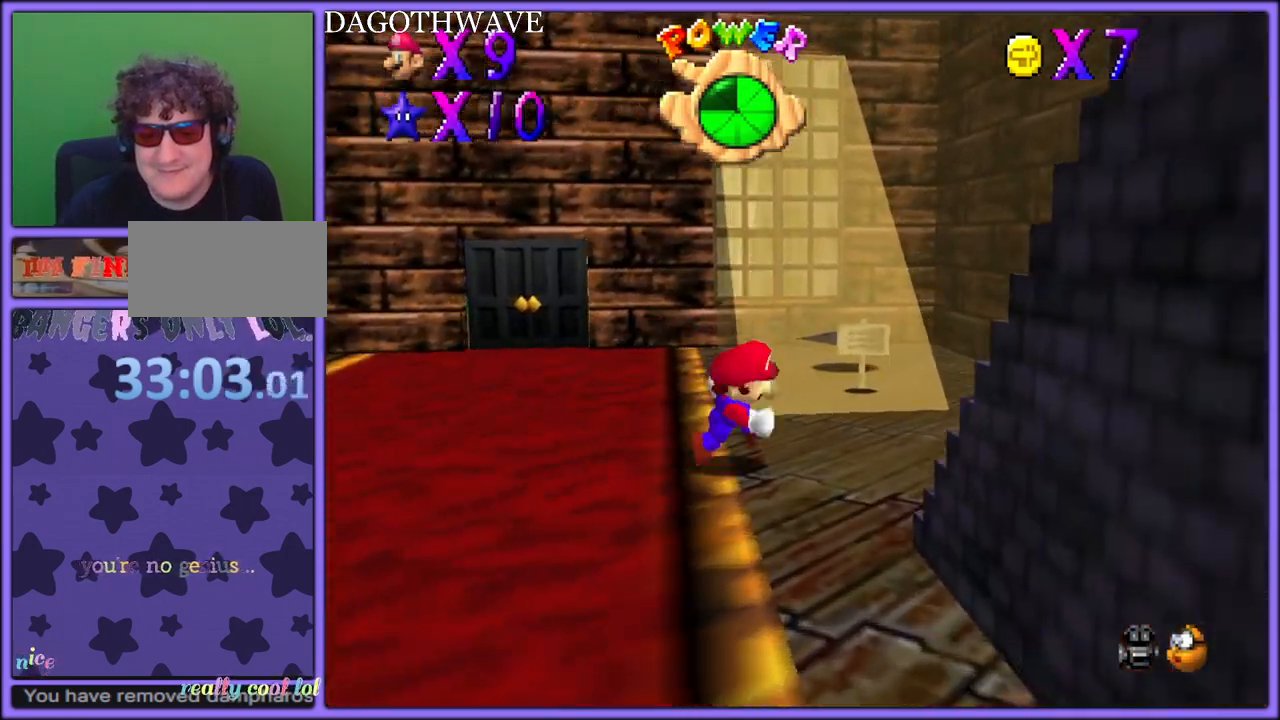
{"dt_ms": 500, "buttons": [], "left_stick": "up-right", "button_events": [[83, "C_DOWN", "down"], [83, "C_LEFT", "down"], [250, "C_DOWN", "up"], [250, "C_LEFT", "up"]]}
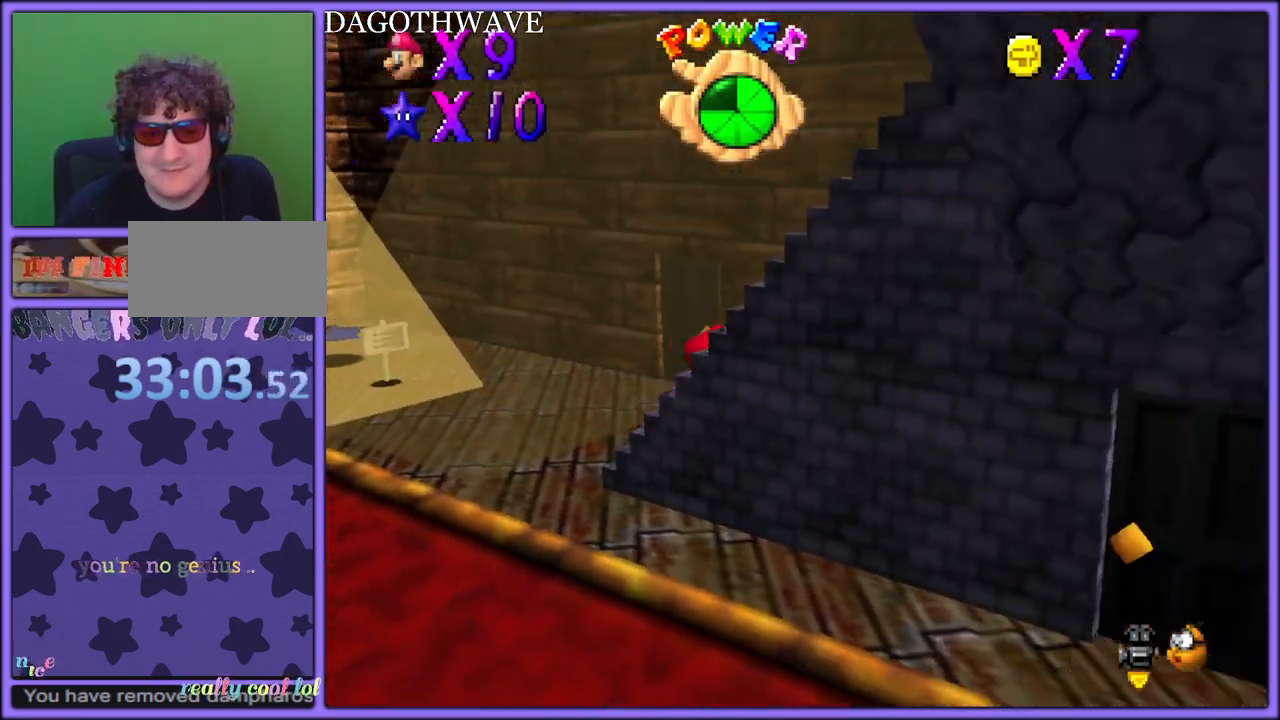
{"dt_ms": 500, "buttons": [], "left_stick": "down-right", "button_events": []}
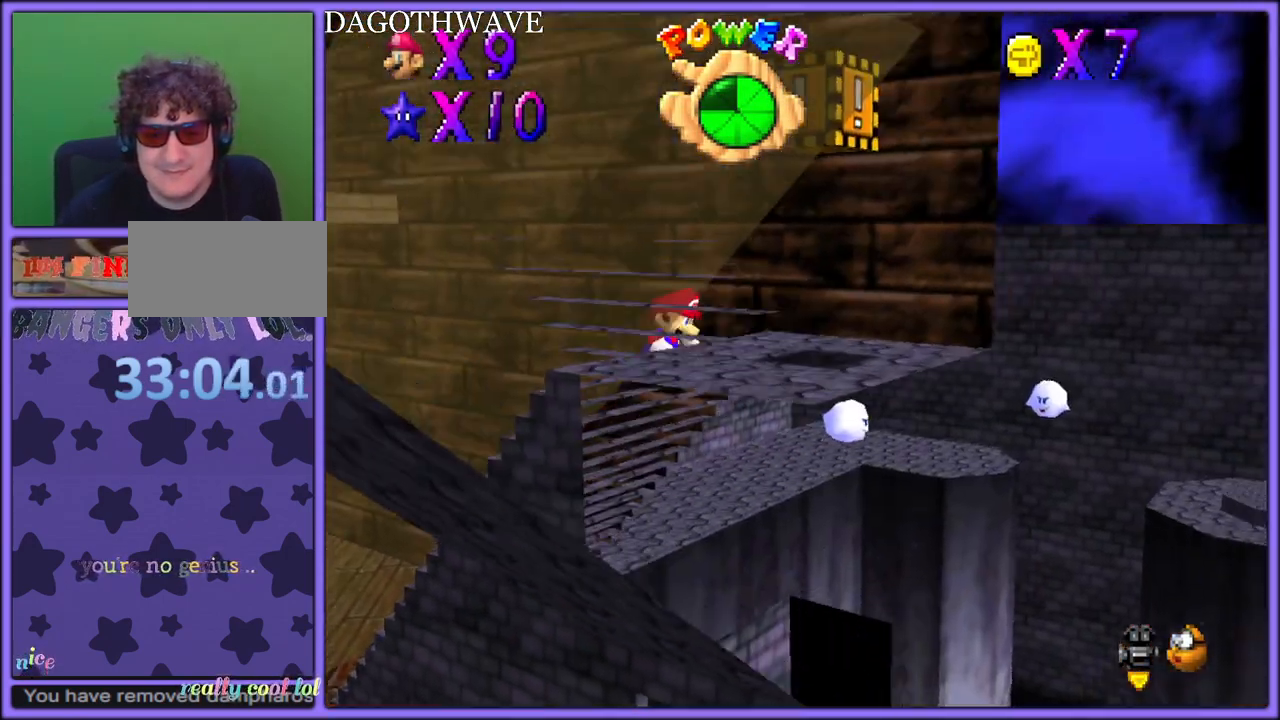
{"dt_ms": 500, "buttons": [], "left_stick": "down-right", "button_events": []}
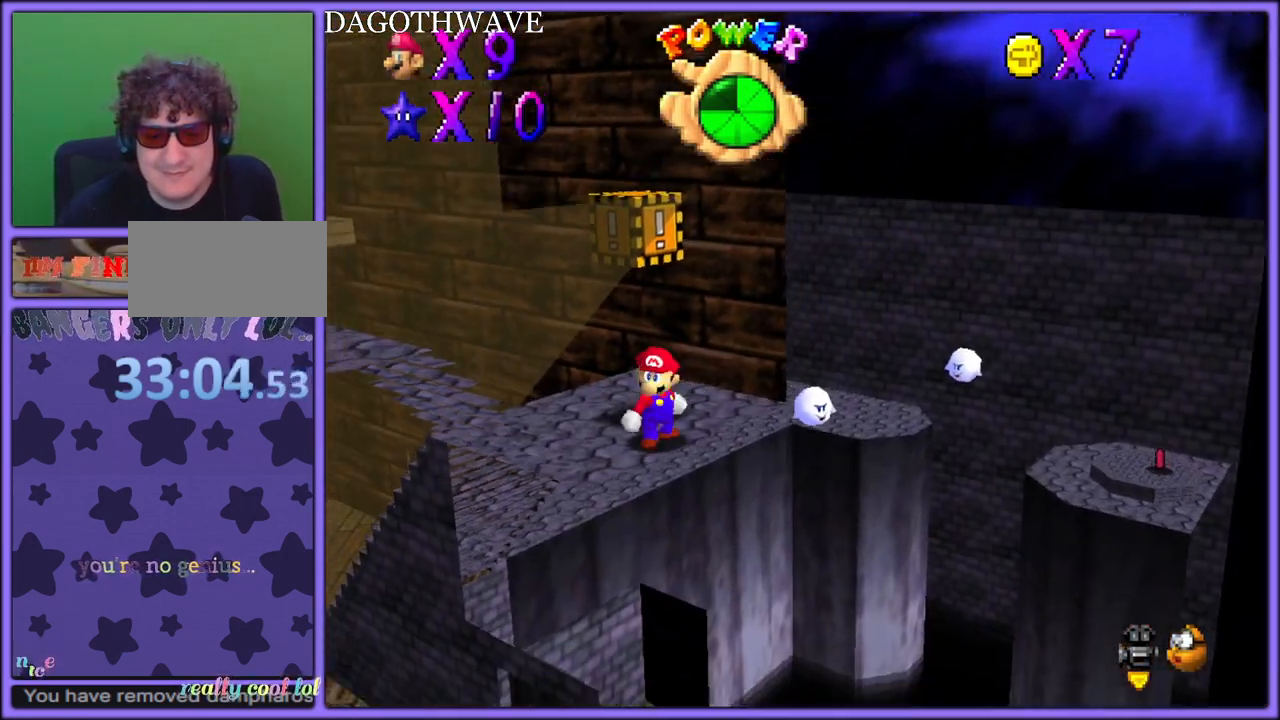
{"dt_ms": 500, "buttons": [], "left_stick": "right", "button_events": [[150, "C_RIGHT", "down"], [167, "C_DOWN", "down"], [200, "C_DOWN", "up"], [283, "C_RIGHT", "up"]]}
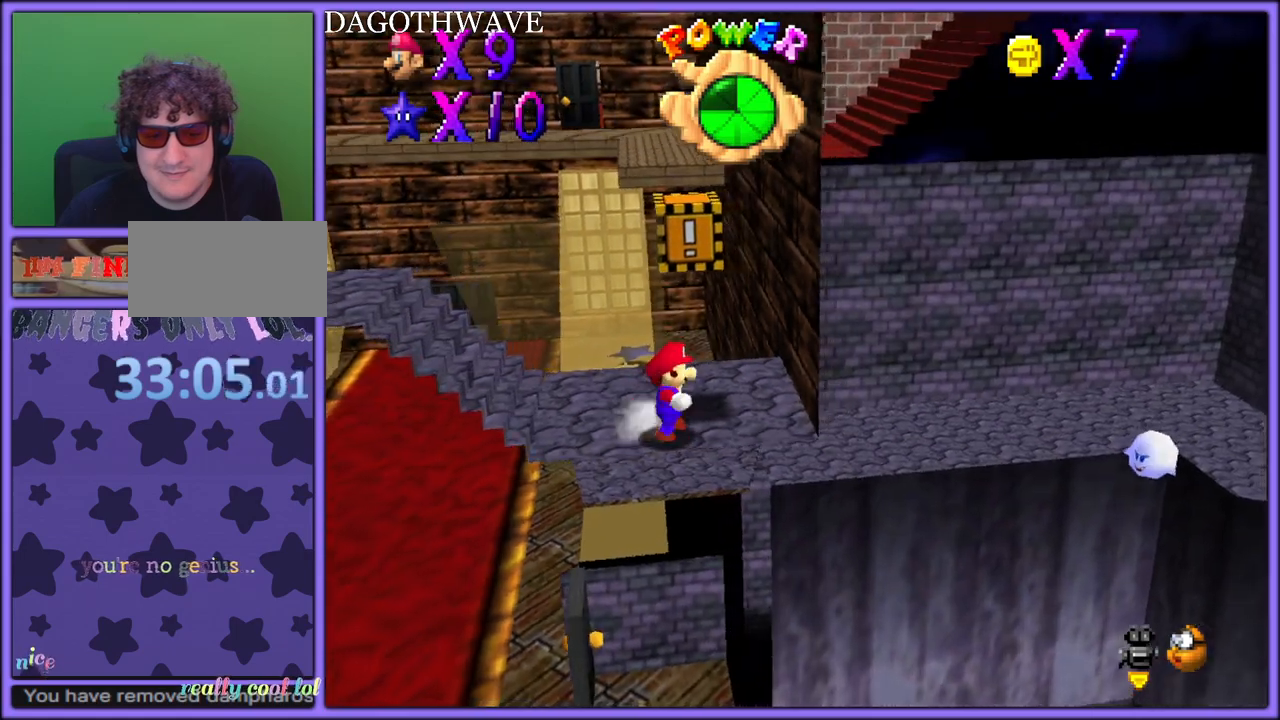
{"dt_ms": 500, "buttons": ["C_RIGHT"], "left_stick": "right", "button_events": [[400, "C_RIGHT", "down"]]}
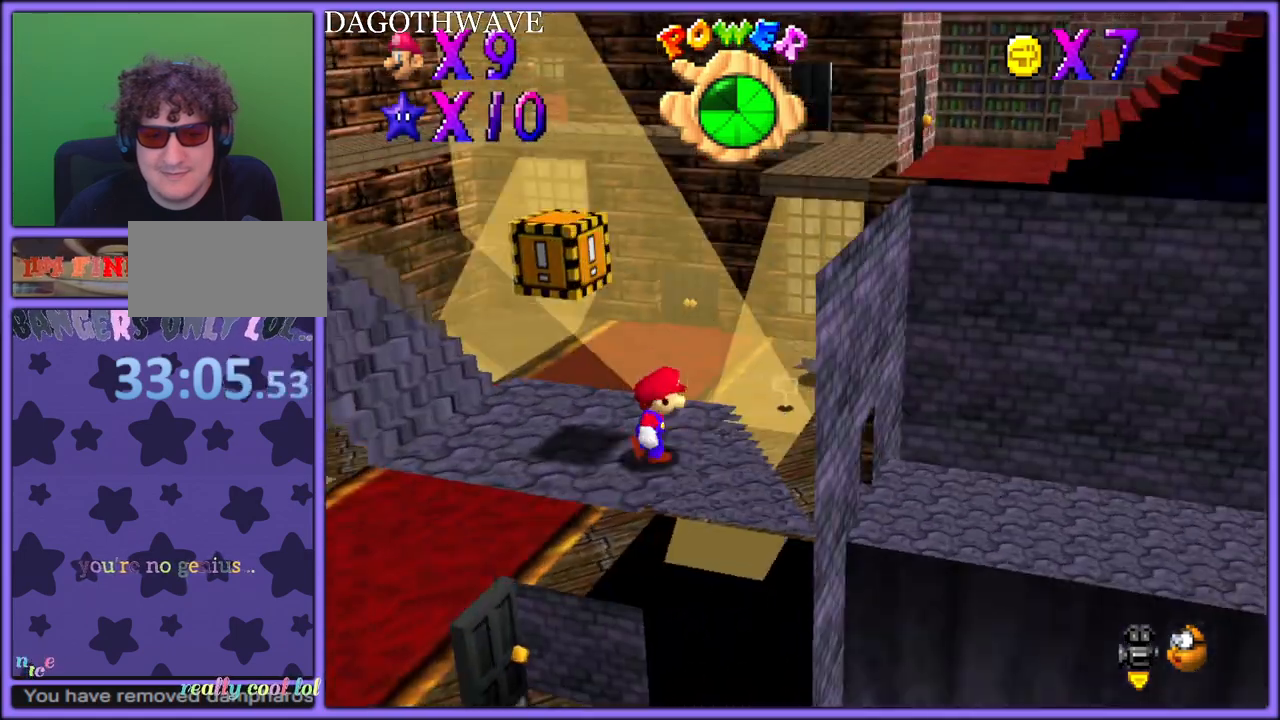
{"dt_ms": 500, "buttons": [], "left_stick": "down-right", "button_events": [[50, "C_RIGHT", "up"]]}
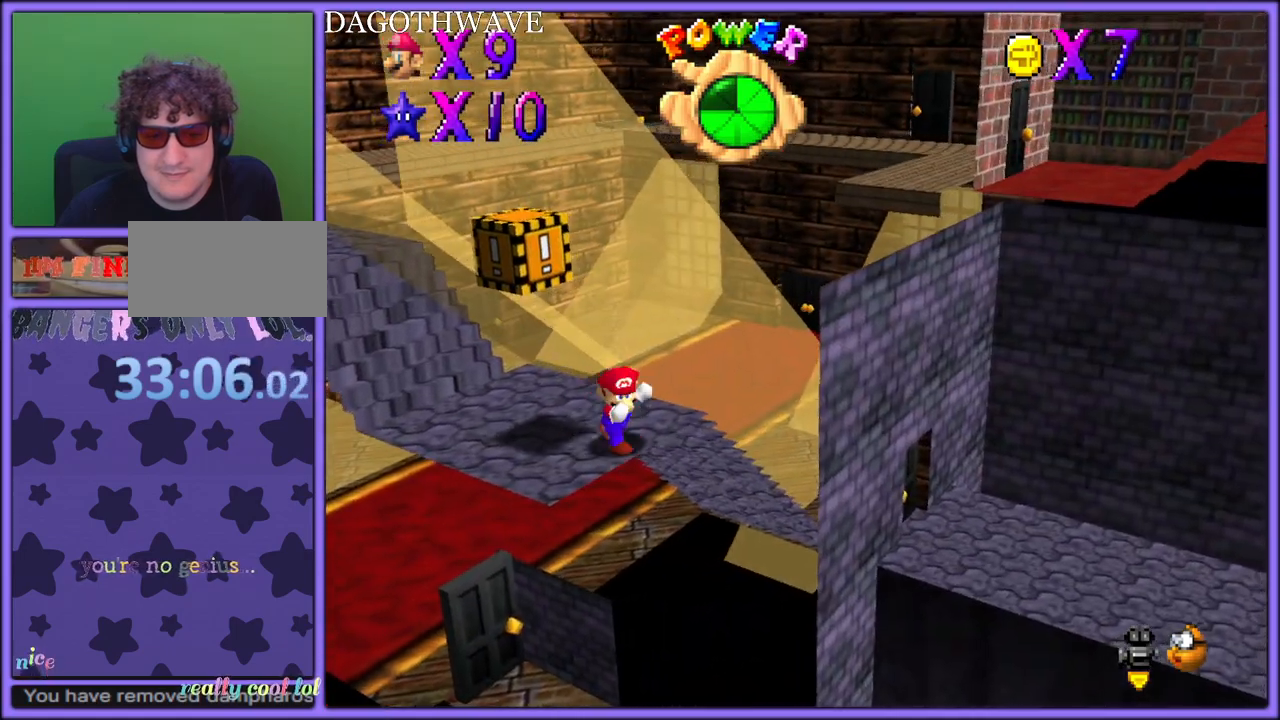
{"dt_ms": 500, "buttons": [], "left_stick": "left", "button_events": []}
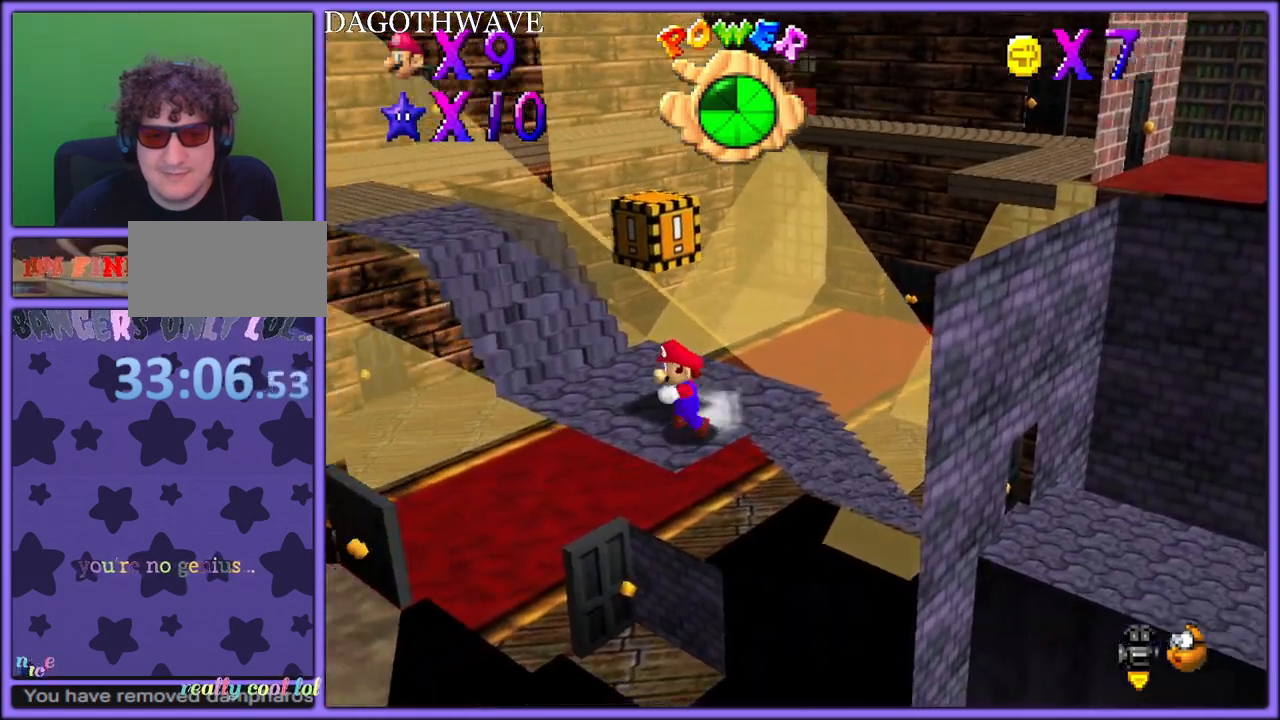
{"dt_ms": 500, "buttons": [], "left_stick": "up-left", "button_events": []}
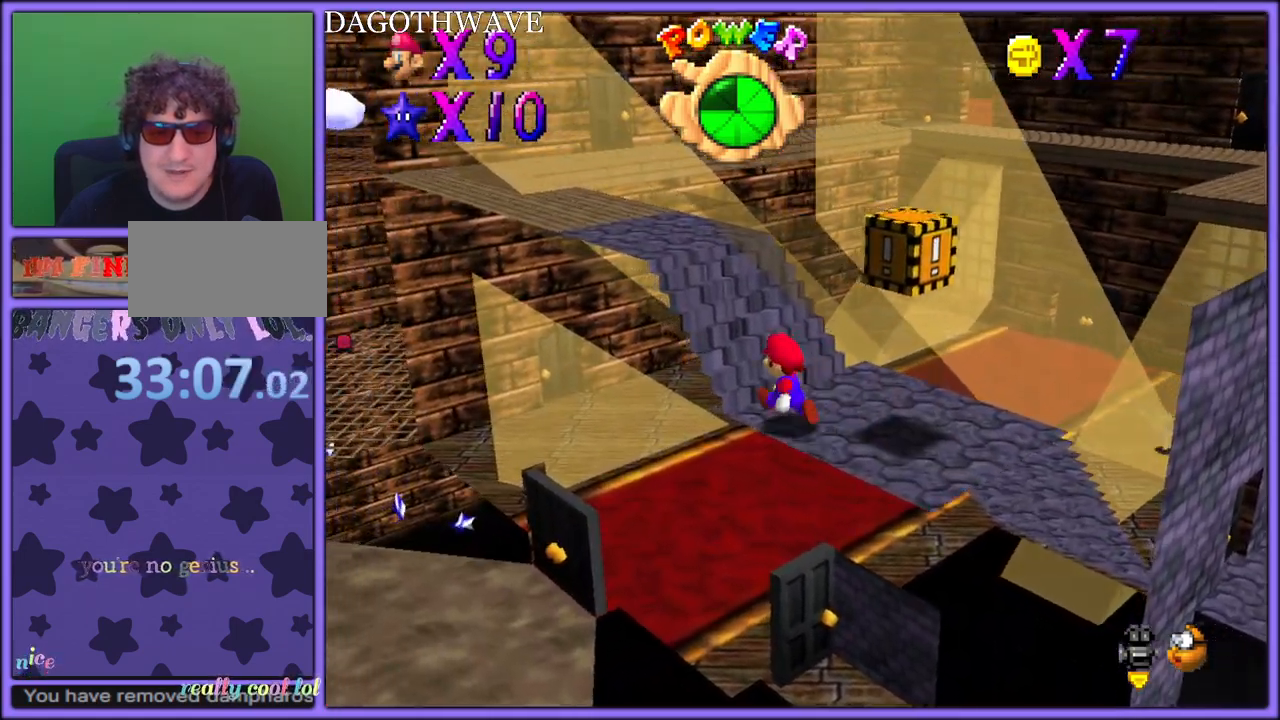
{"dt_ms": 500, "buttons": [], "left_stick": "up-left", "button_events": []}
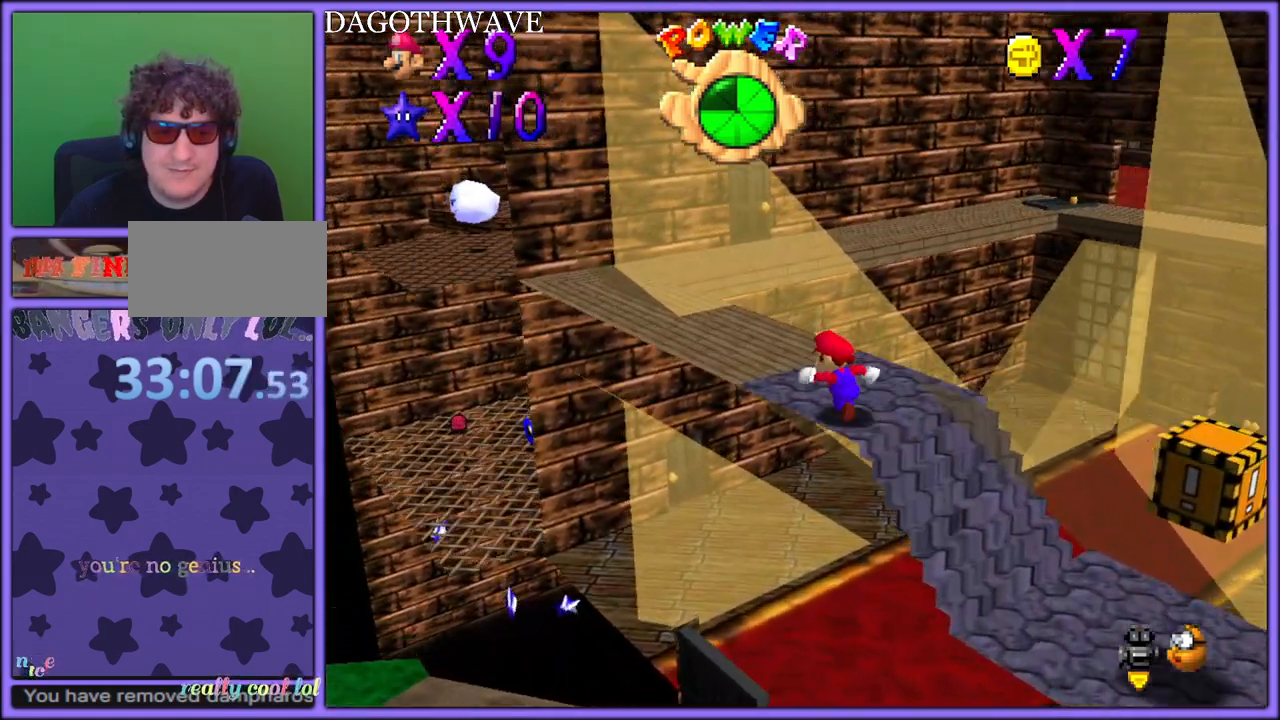
{"dt_ms": 500, "buttons": ["C_RIGHT"], "left_stick": "up", "button_events": [[217, "C_RIGHT", "down"], [367, "C_RIGHT", "up"], [467, "C_RIGHT", "down"]]}
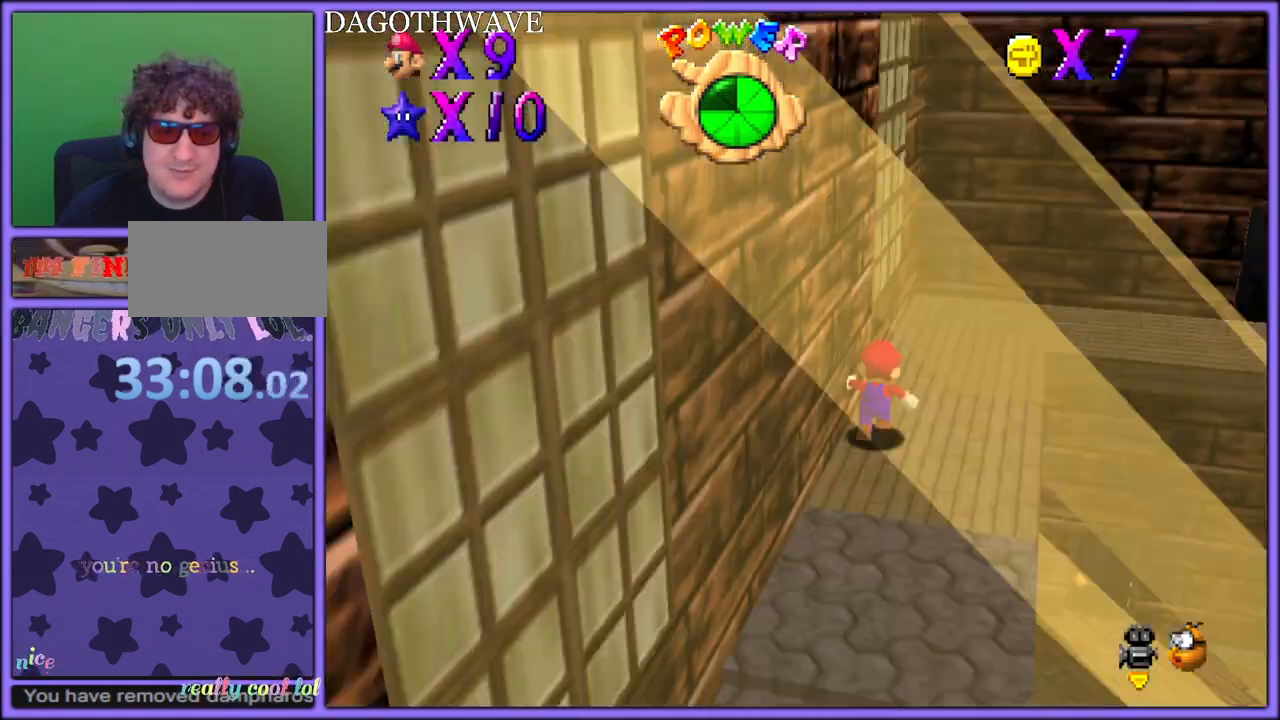
{"dt_ms": 500, "buttons": [], "left_stick": "right", "button_events": [[117, "C_RIGHT", "up"], [183, "C_RIGHT", "down"], [267, "C_RIGHT", "up"], [350, "C_RIGHT", "down"], [433, "C_RIGHT", "up"]]}
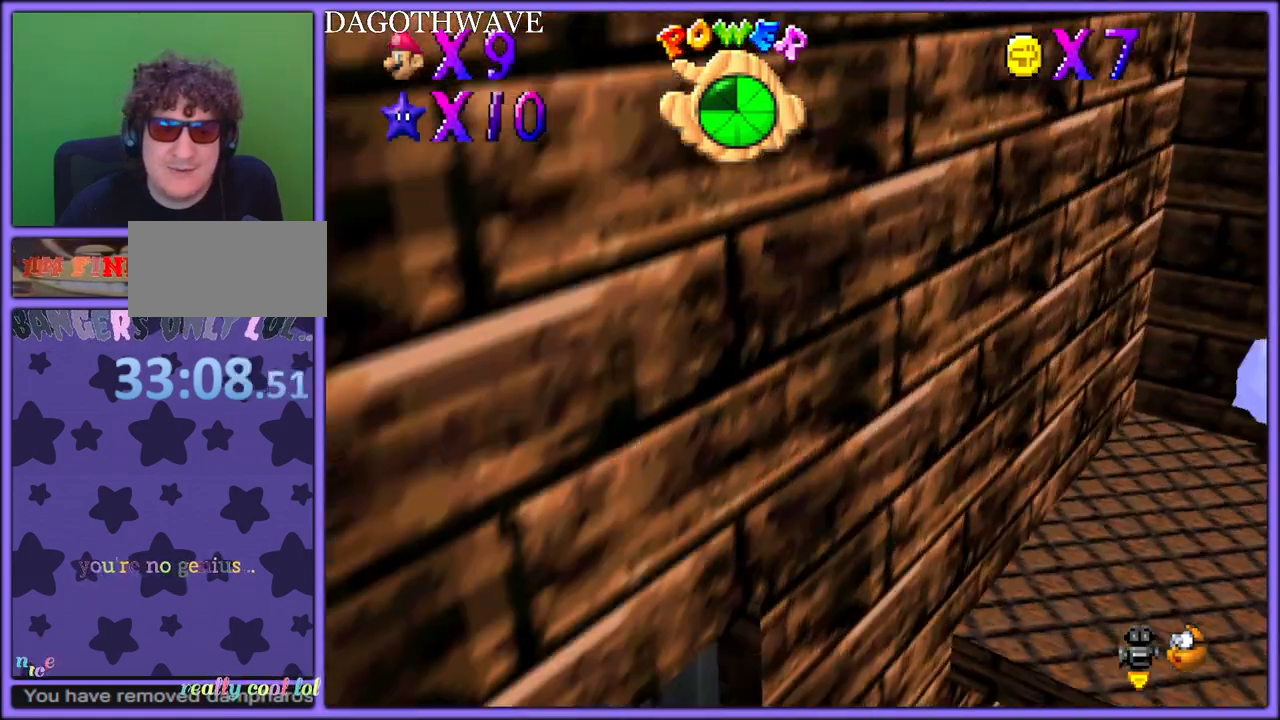
{"dt_ms": 500, "buttons": [], "left_stick": "left", "button_events": [[50, "C_RIGHT", "down"], [183, "C_RIGHT", "up"], [317, "C_RIGHT", "down"], [433, "C_RIGHT", "up"]]}
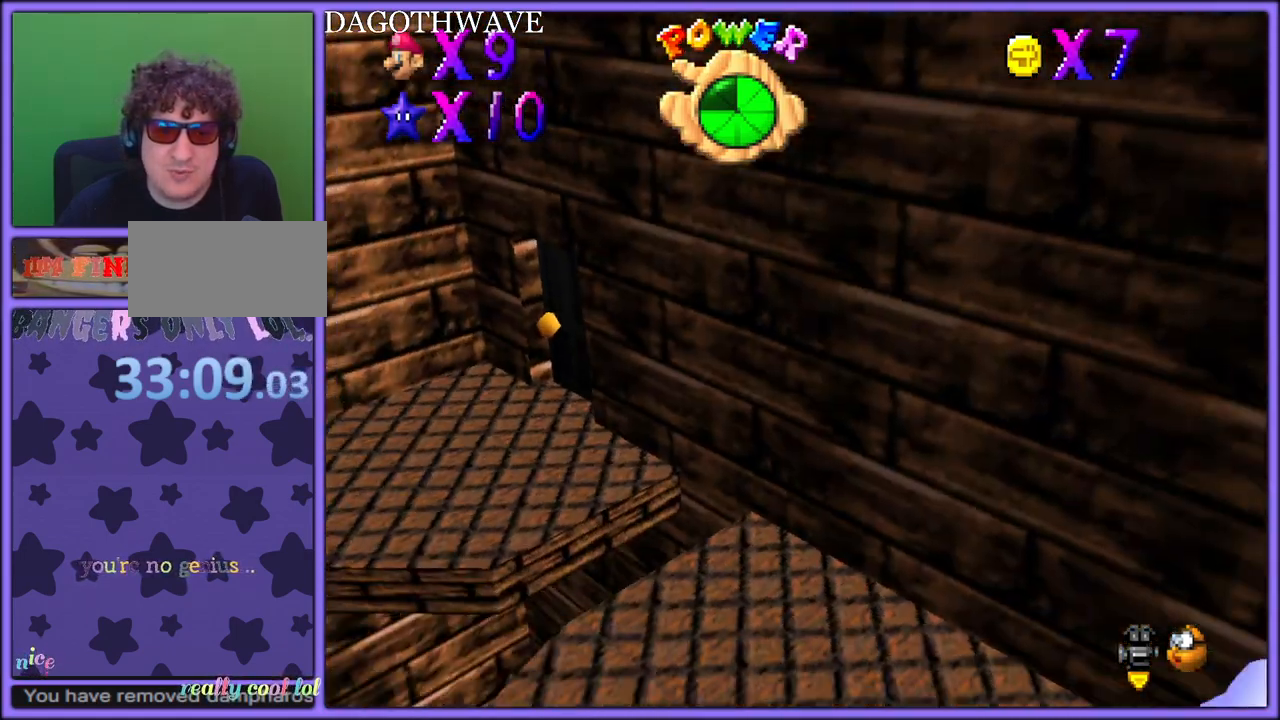
{"dt_ms": 500, "buttons": [], "left_stick": "up", "button_events": [[17, "C_RIGHT", "down"], [117, "C_RIGHT", "up"]]}
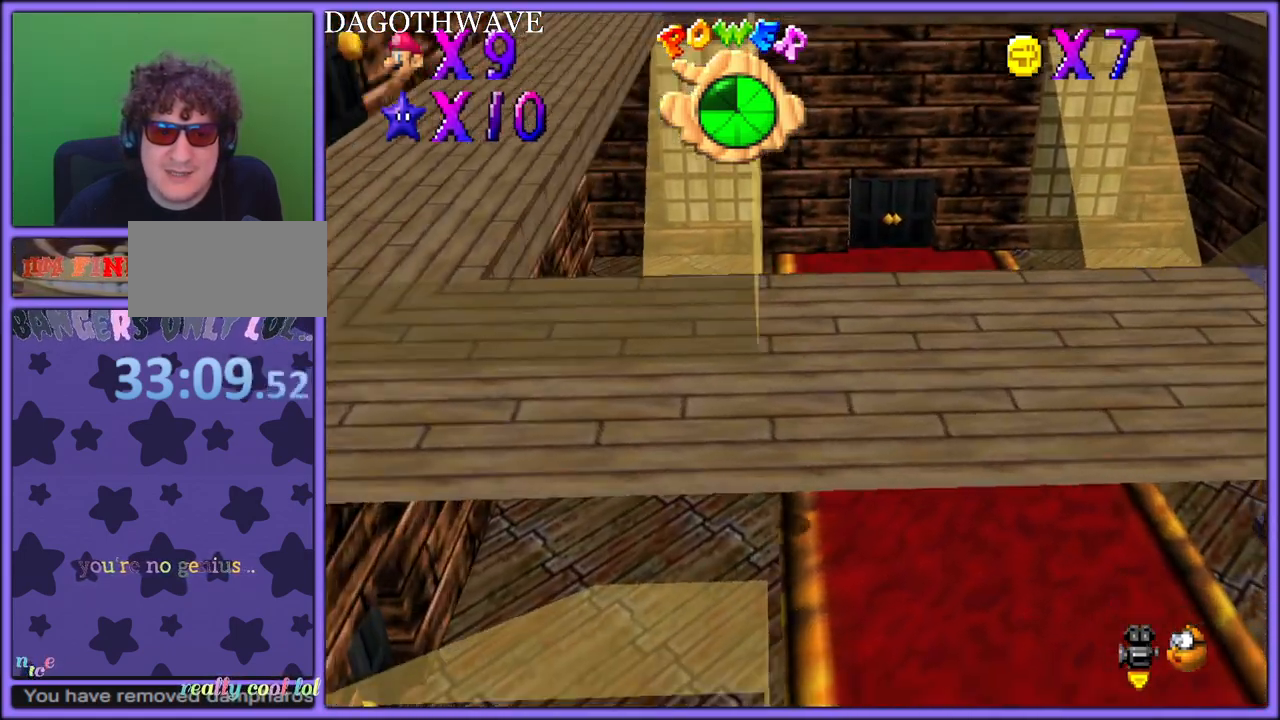
{"dt_ms": 500, "buttons": ["C_RIGHT"], "left_stick": "up", "button_events": [[217, "C_RIGHT", "down"], [317, "C_RIGHT", "up"], [417, "C_RIGHT", "down"]]}
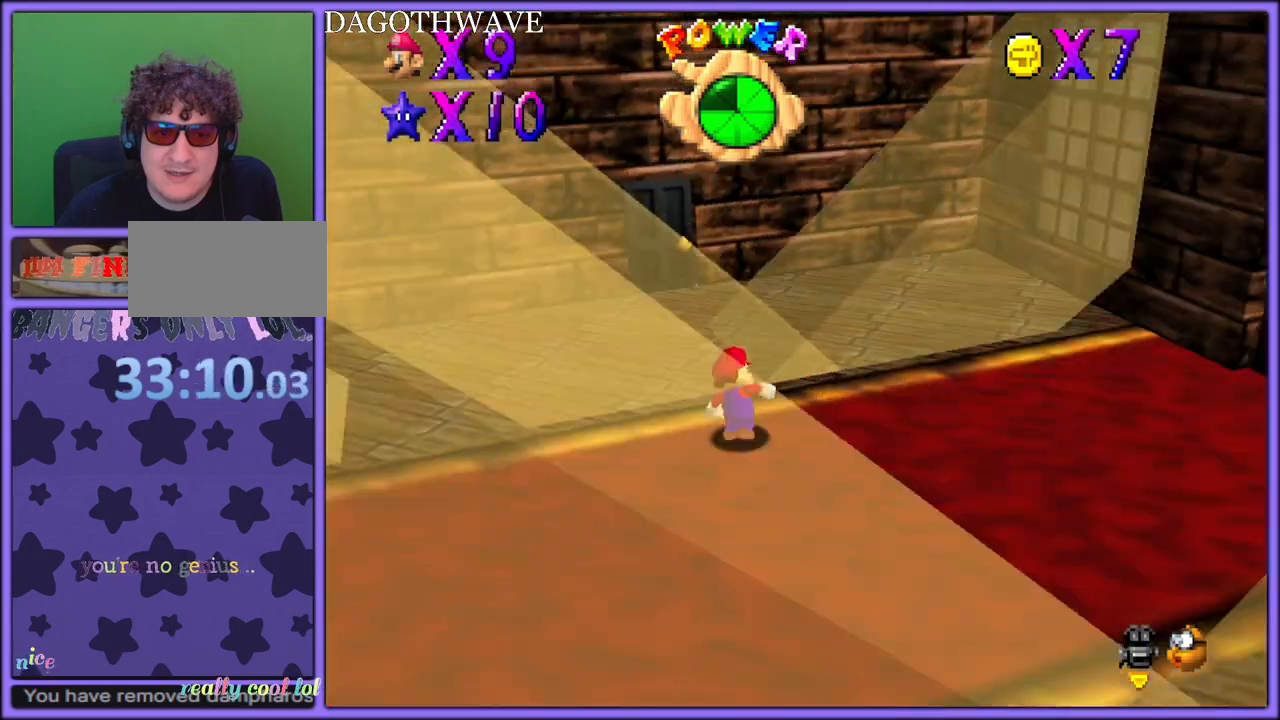
{"dt_ms": 500, "buttons": ["C_RIGHT"], "left_stick": "left", "button_events": [[17, "C_RIGHT", "up"], [483, "C_RIGHT", "down"]]}
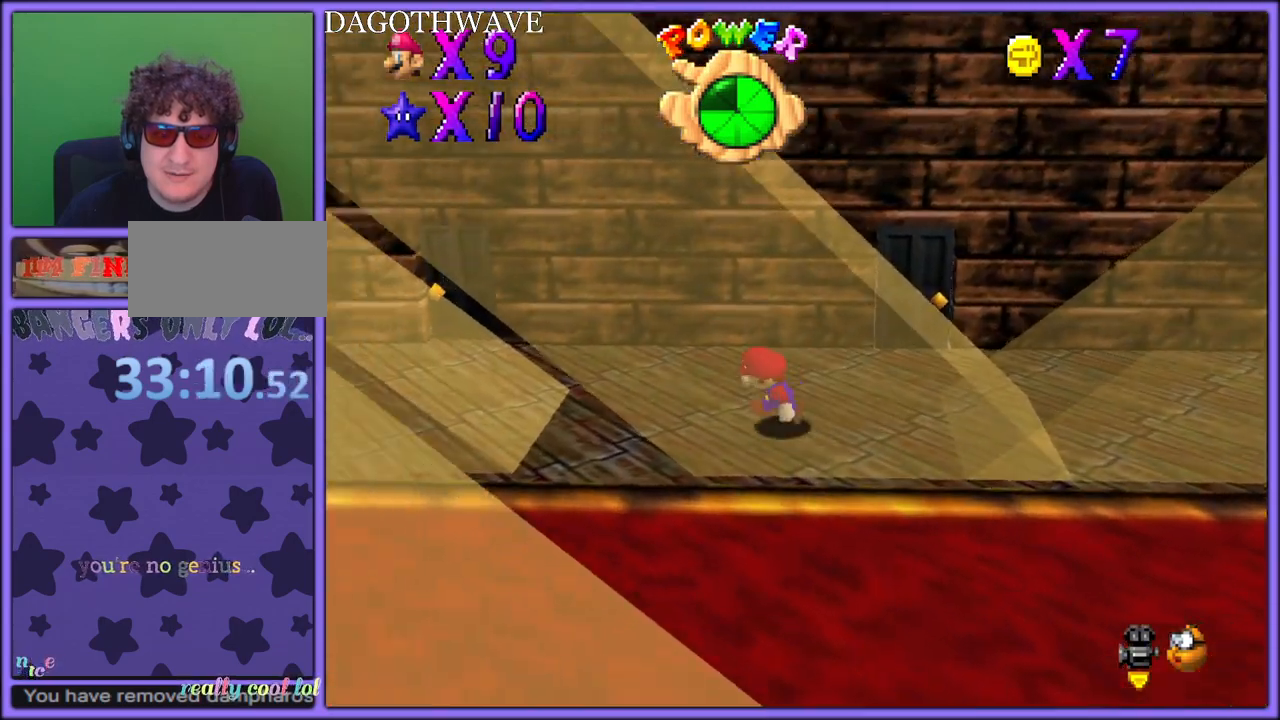
{"dt_ms": 500, "buttons": [], "left_stick": "left", "button_events": [[100, "C_RIGHT", "up"], [183, "C_RIGHT", "down"], [283, "C_RIGHT", "up"], [367, "C_RIGHT", "down"], [483, "C_RIGHT", "up"]]}
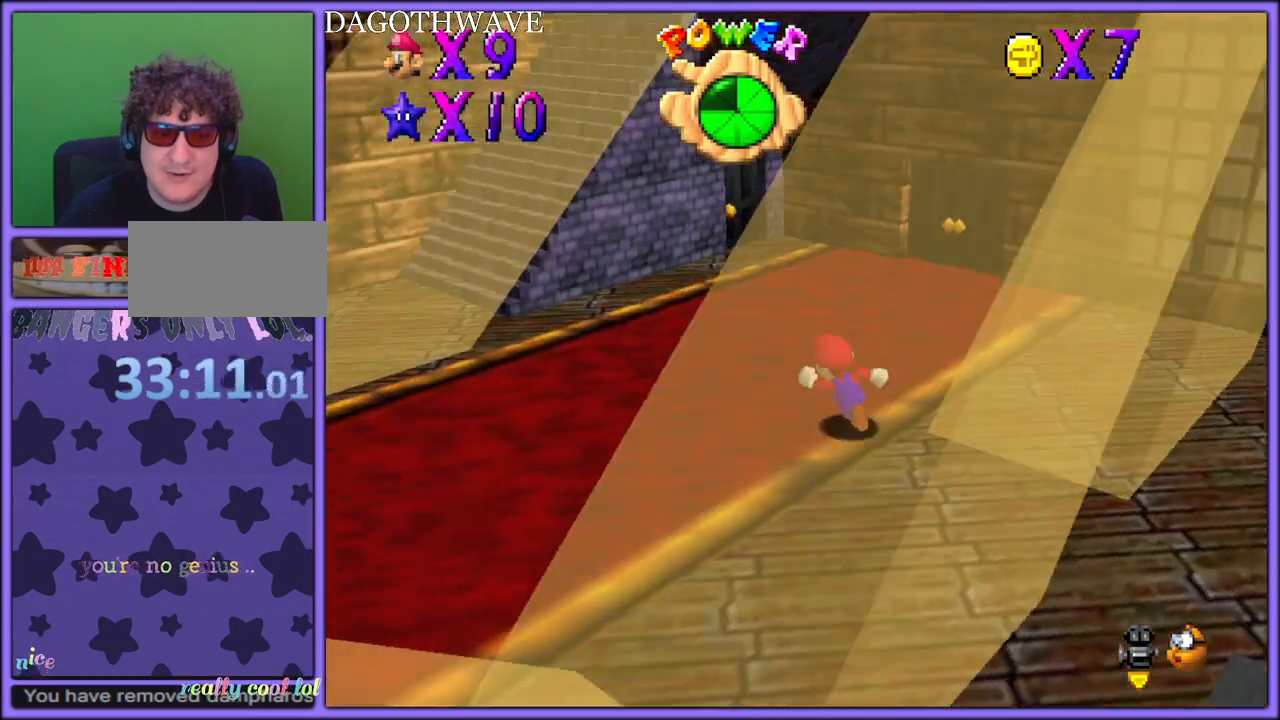
{"dt_ms": 500, "buttons": [], "left_stick": "up-left", "button_events": [[150, "C_RIGHT", "down"], [250, "C_RIGHT", "up"]]}
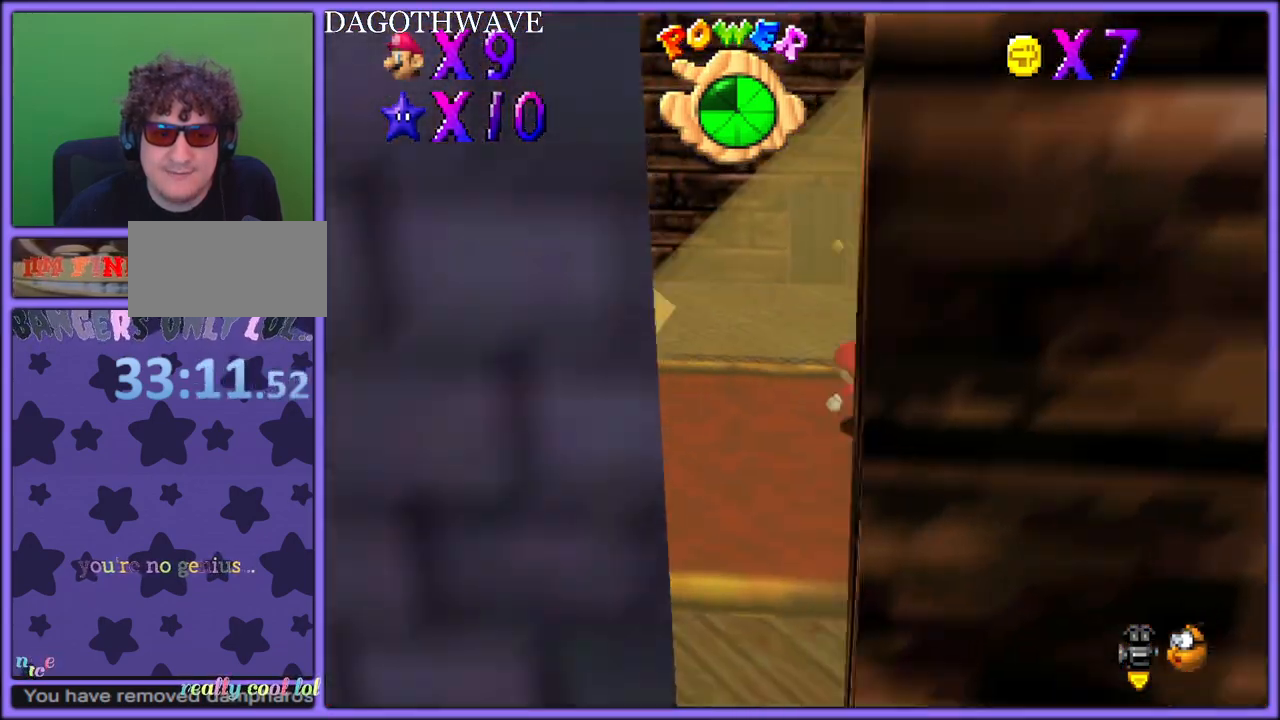
{"dt_ms": 500, "buttons": [], "left_stick": "up-right", "button_events": [[33, "R1", "down"], [150, "R1", "up"], [233, "R1", "down"], [333, "R1", "up"]]}
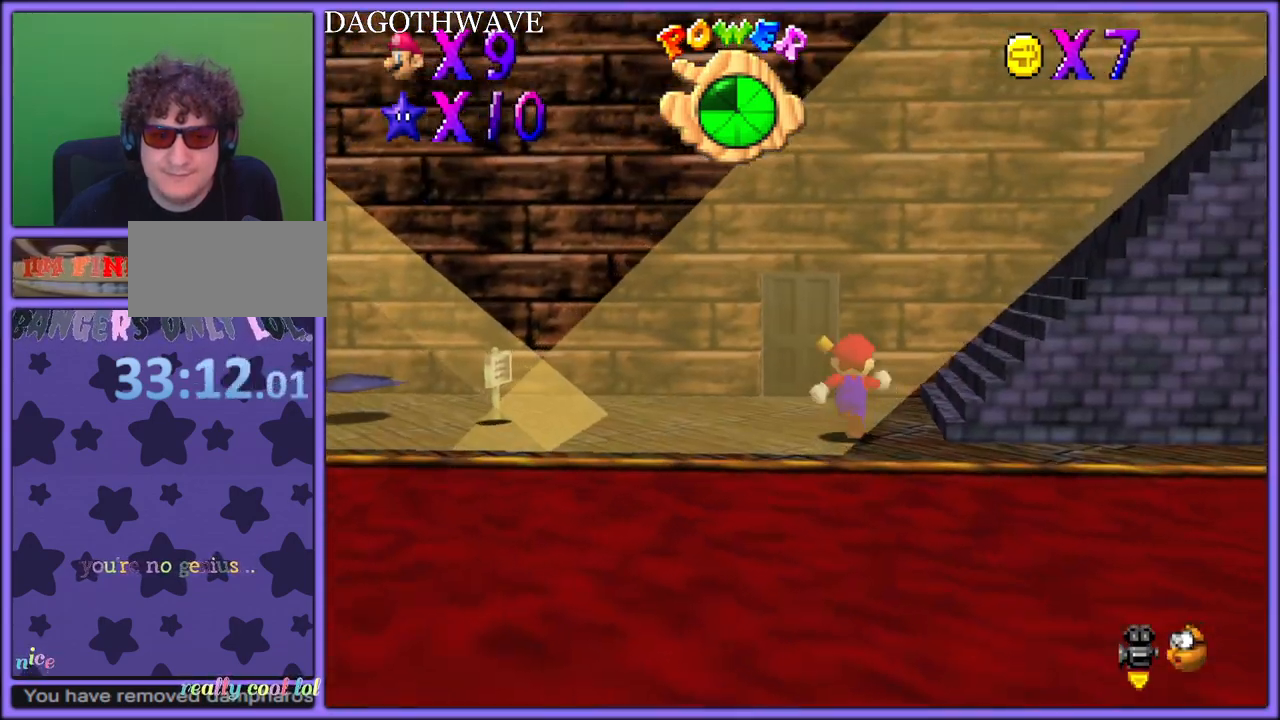
{"dt_ms": 500, "buttons": [], "left_stick": "right", "button_events": [[233, "B", "down"], [283, "A", "down"], [283, "B", "up"], [367, "A", "up"]]}
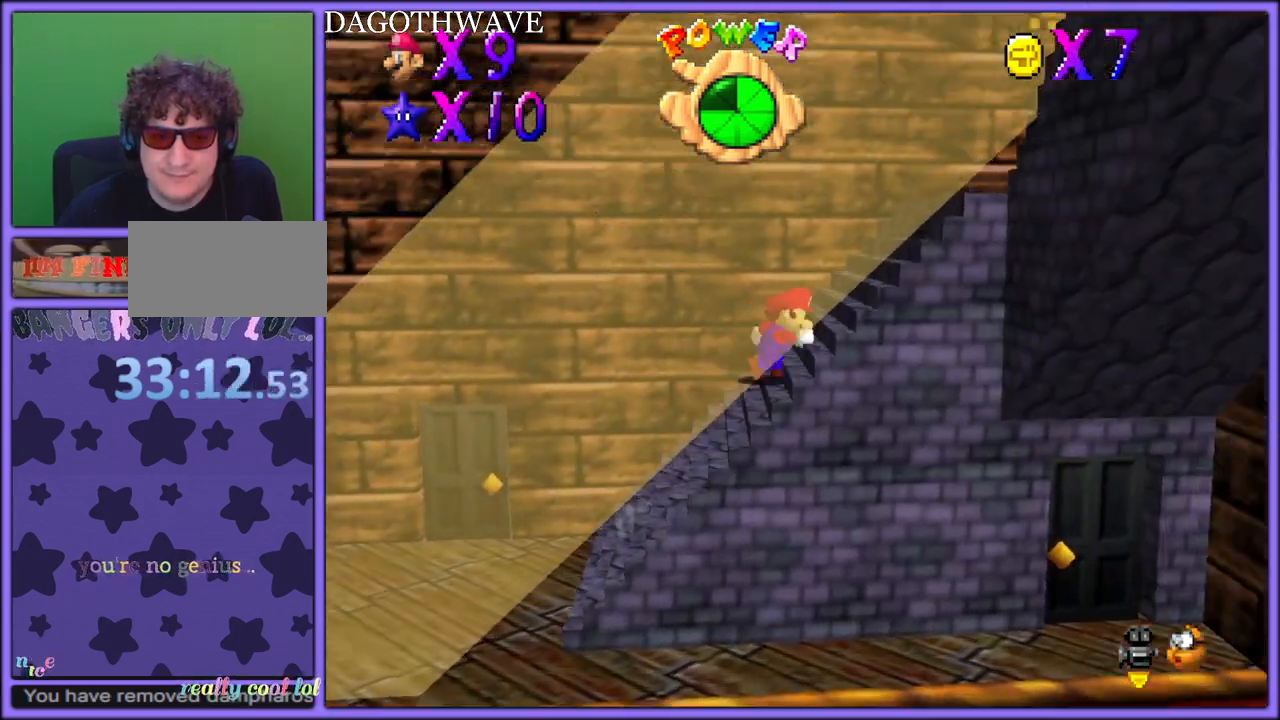
{"dt_ms": 500, "buttons": [], "left_stick": "down", "button_events": [[100, "A", "down"], [183, "A", "up"]]}
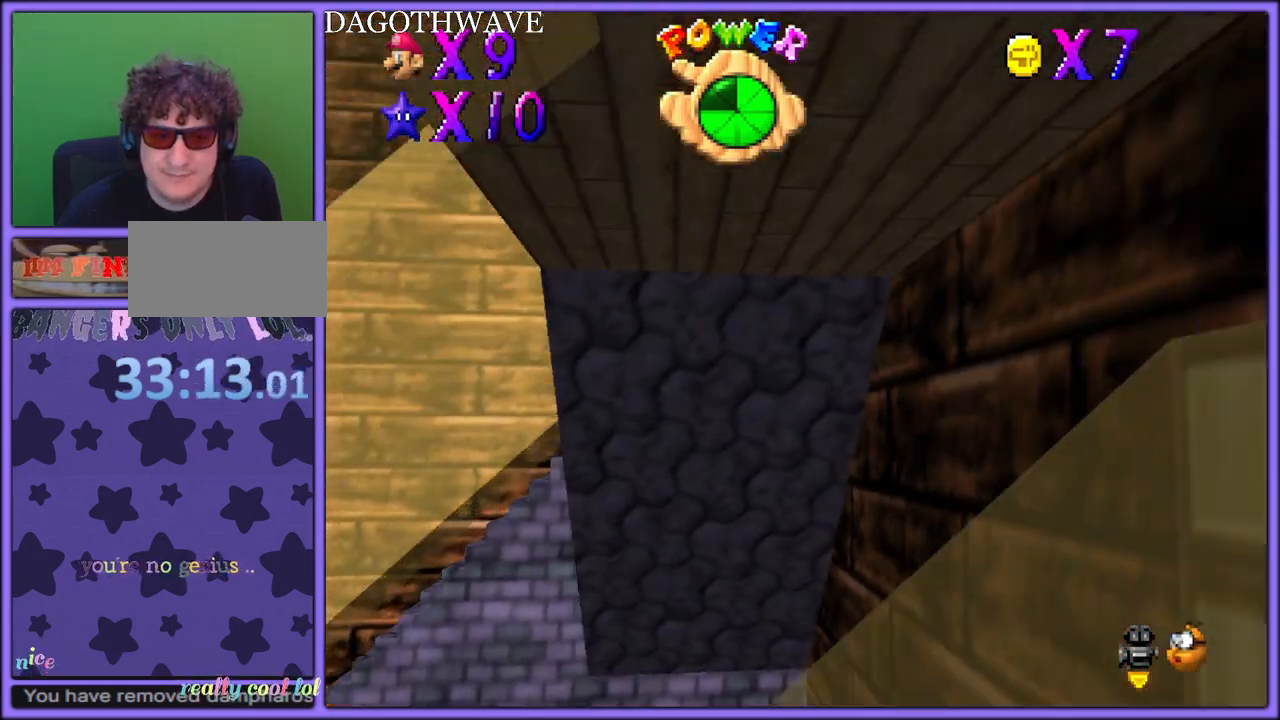
{"dt_ms": 500, "buttons": [], "left_stick": "down", "button_events": [[150, "B", "down"], [217, "A", "down"], [233, "B", "up"], [283, "A", "up"]]}
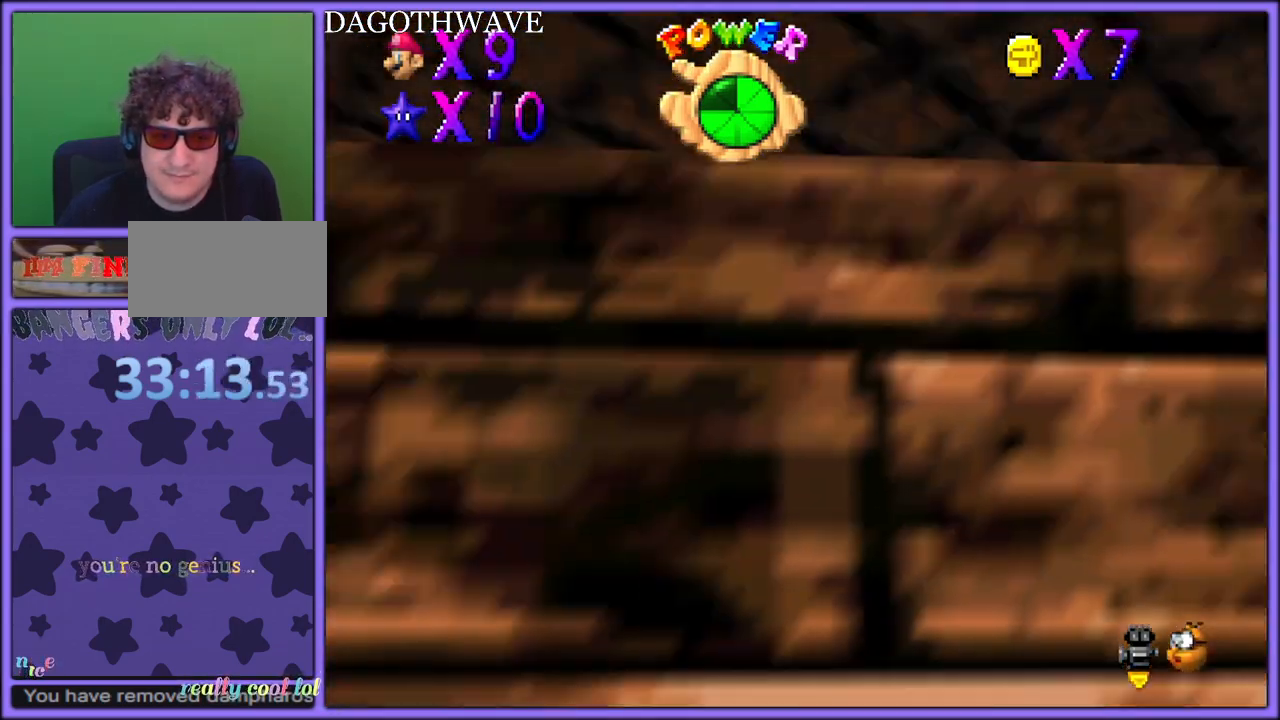
{"dt_ms": 1000, "buttons": [], "left_stick": "up", "button_events": [[33, "R1", "down"], [83, "R1", "up"], [150, "R1", "down"], [233, "R1", "up"]]}
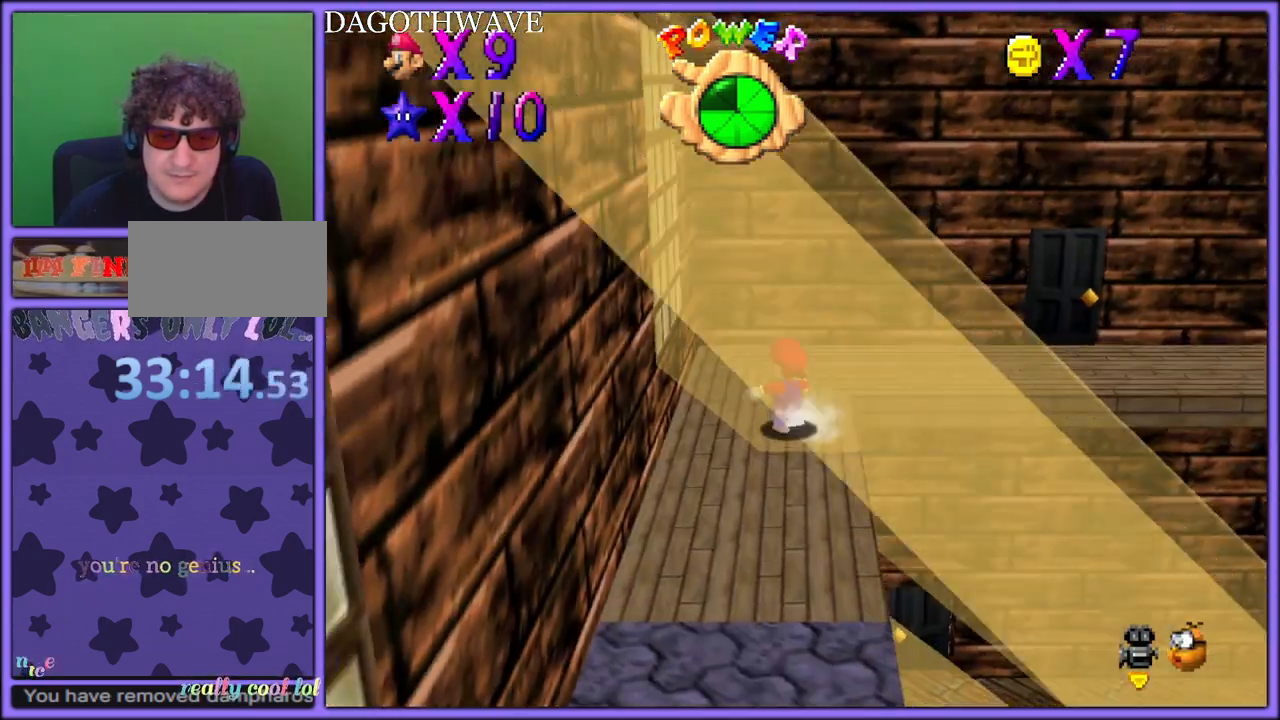
{"dt_ms": 500, "buttons": ["A"], "left_stick": "right", "button_events": [[500, "A", "down"]]}